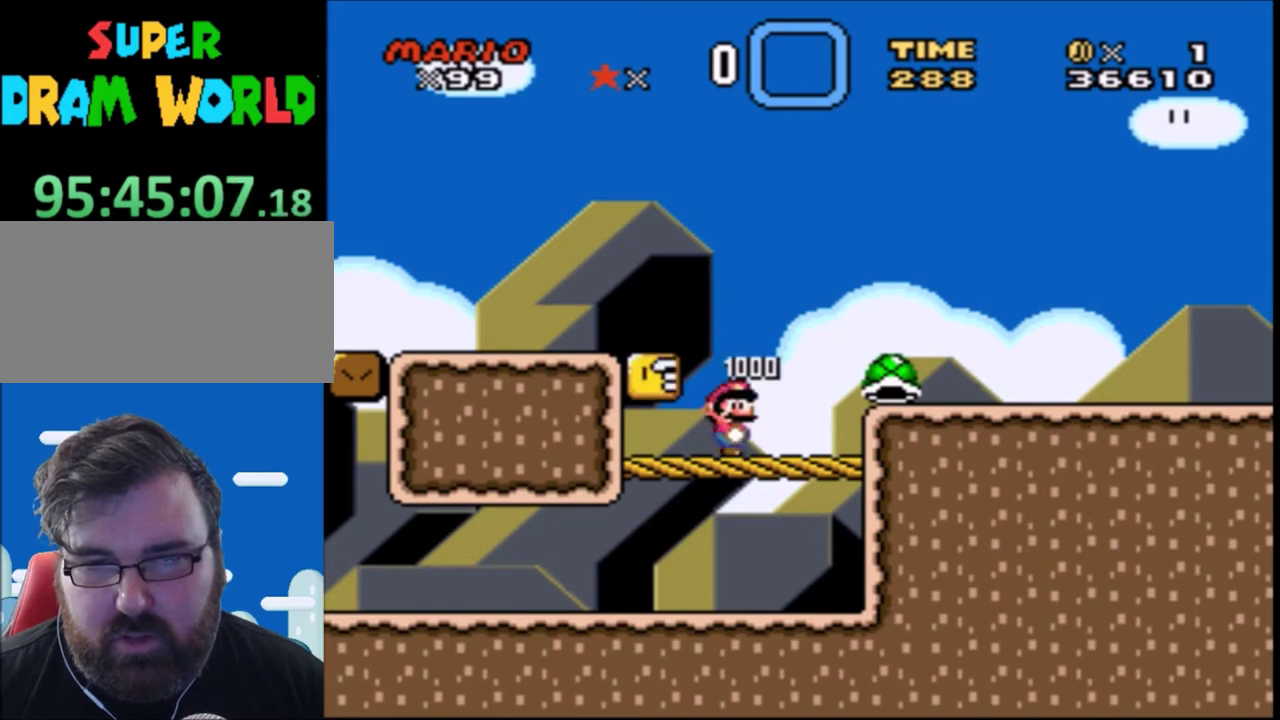
Gameplay with a controller (Nintendo layout); each line is a JSON object with the inputs held at the frame after it. "events" lists button and stick changes between this image and that frame as [ms after this image, input, new state], when the widget could be followed in between. Not read: L3 R3.
{"buttons": ["Y"], "events": []}
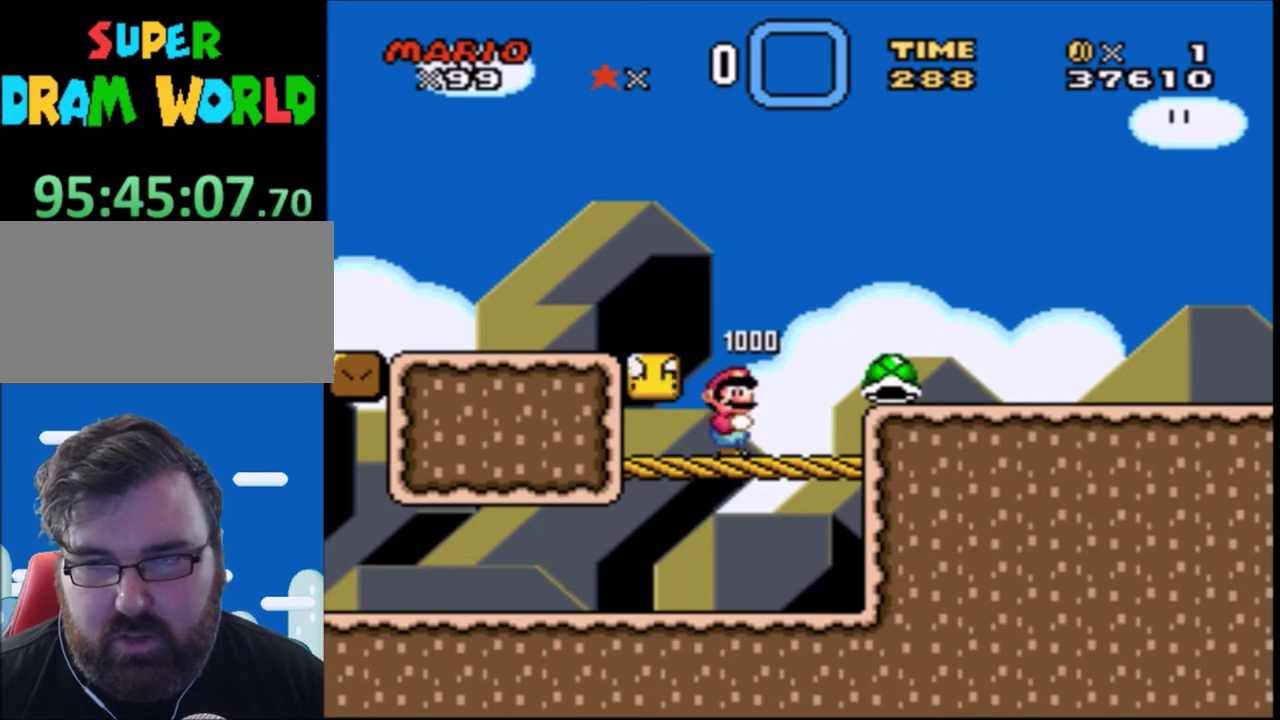
{"buttons": ["Y"], "events": [[167, "DPAD_RIGHT", "down"], [267, "B", "down"], [400, "B", "up"], [500, "DPAD_RIGHT", "up"]]}
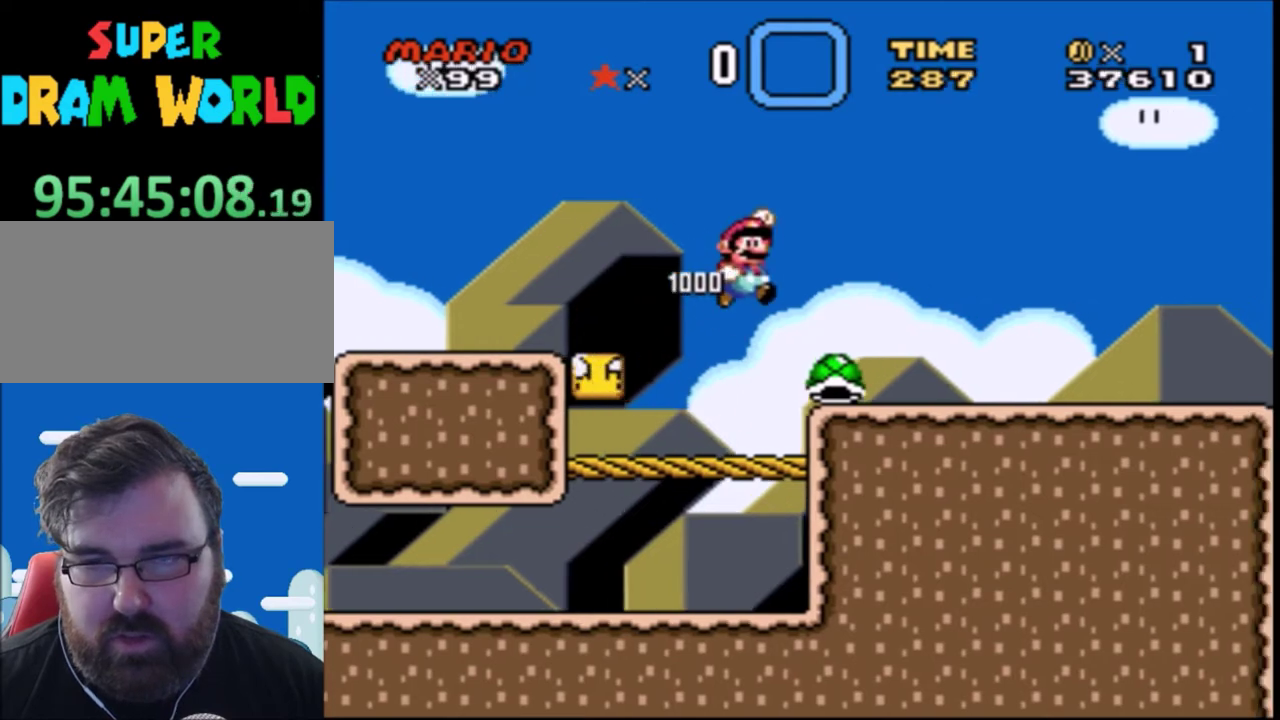
{"buttons": ["Y", "DPAD_RIGHT"], "events": [[468, "DPAD_RIGHT", "down"]]}
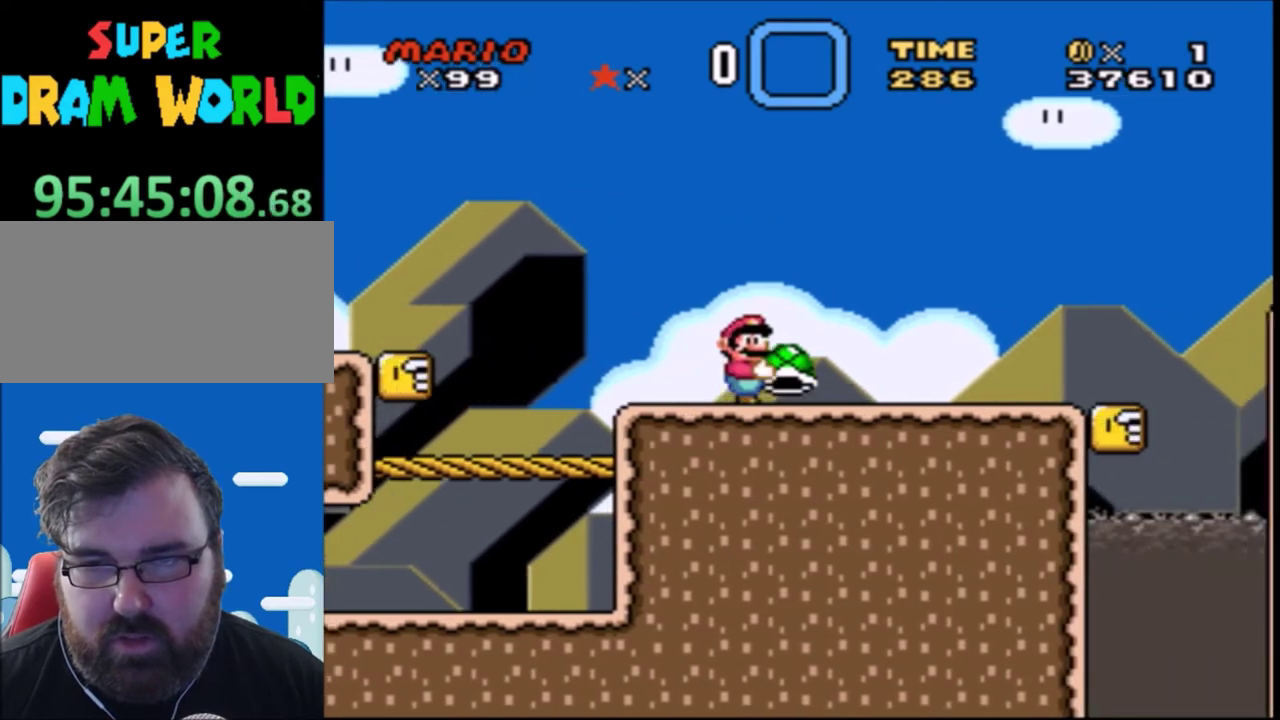
{"buttons": ["Y"], "events": [[434, "DPAD_RIGHT", "up"]]}
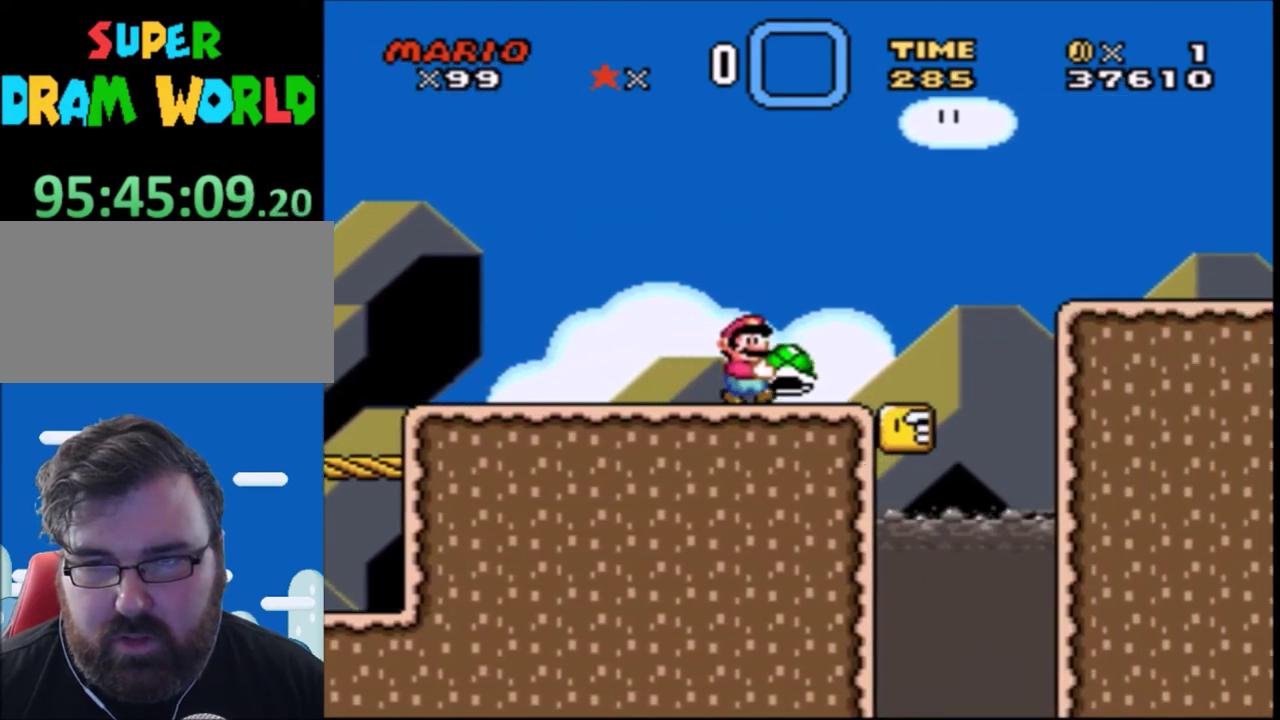
{"buttons": ["B", "Y", "DPAD_RIGHT"], "events": [[100, "DPAD_RIGHT", "down"], [201, "B", "down"]]}
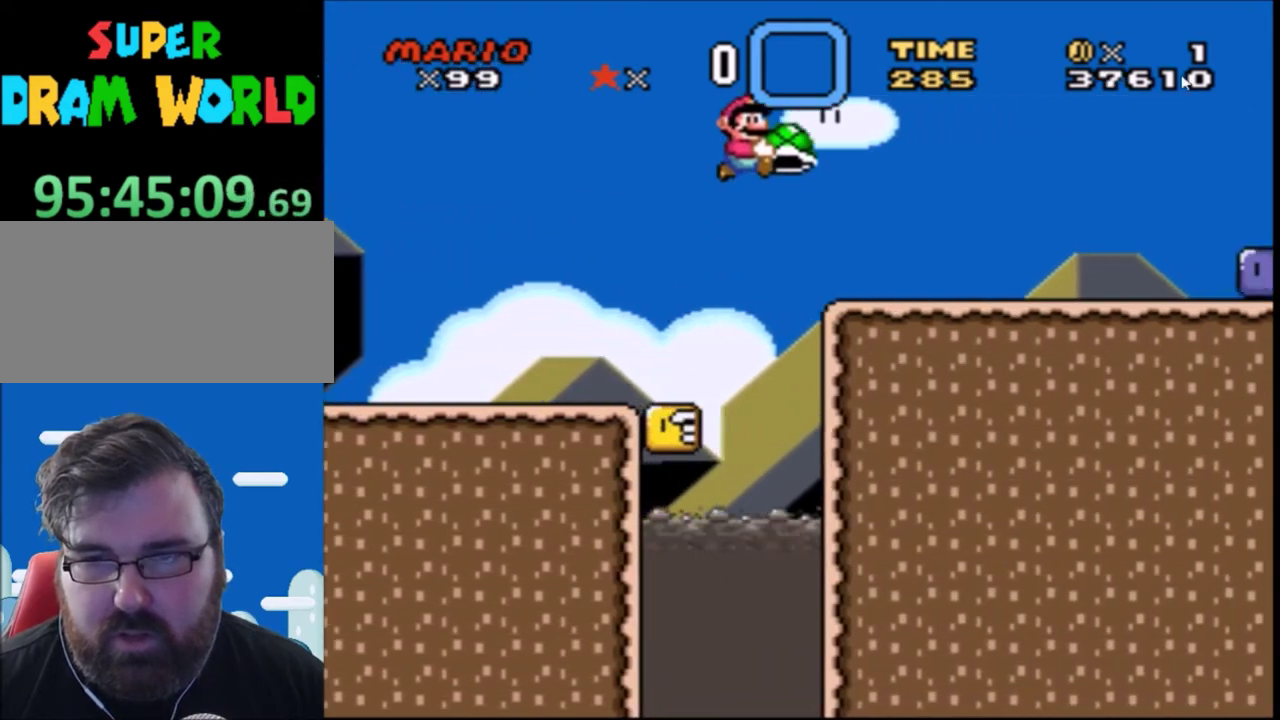
{"buttons": ["Y", "DPAD_RIGHT"], "events": [[100, "B", "up"]]}
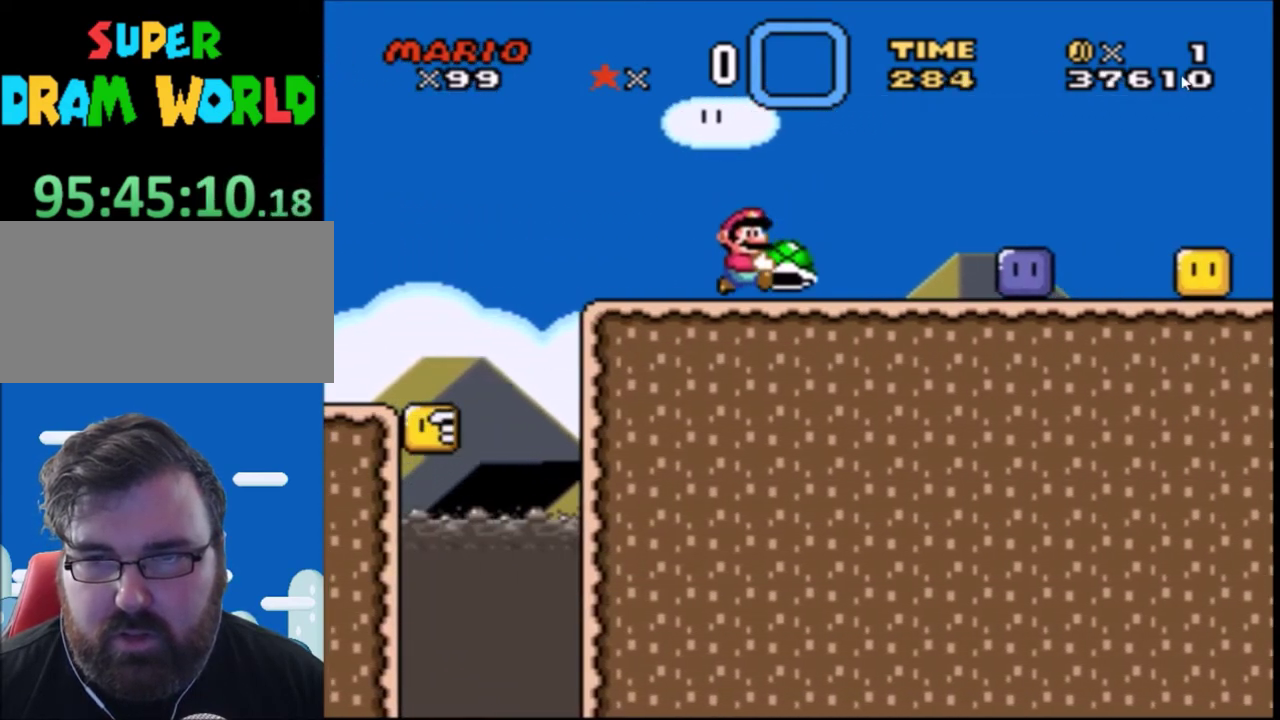
{"buttons": ["B", "Y", "DPAD_RIGHT"], "events": [[201, "B", "down"]]}
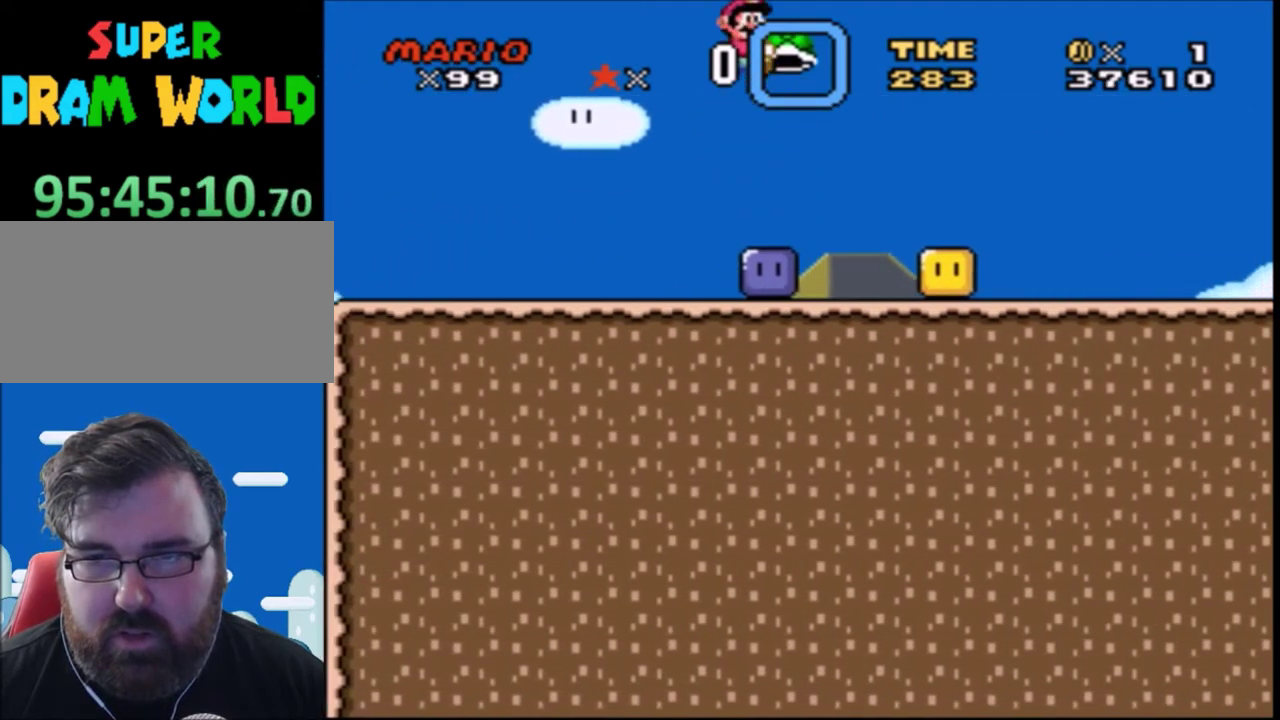
{"buttons": ["Y"], "events": [[233, "B", "up"], [500, "DPAD_RIGHT", "up"]]}
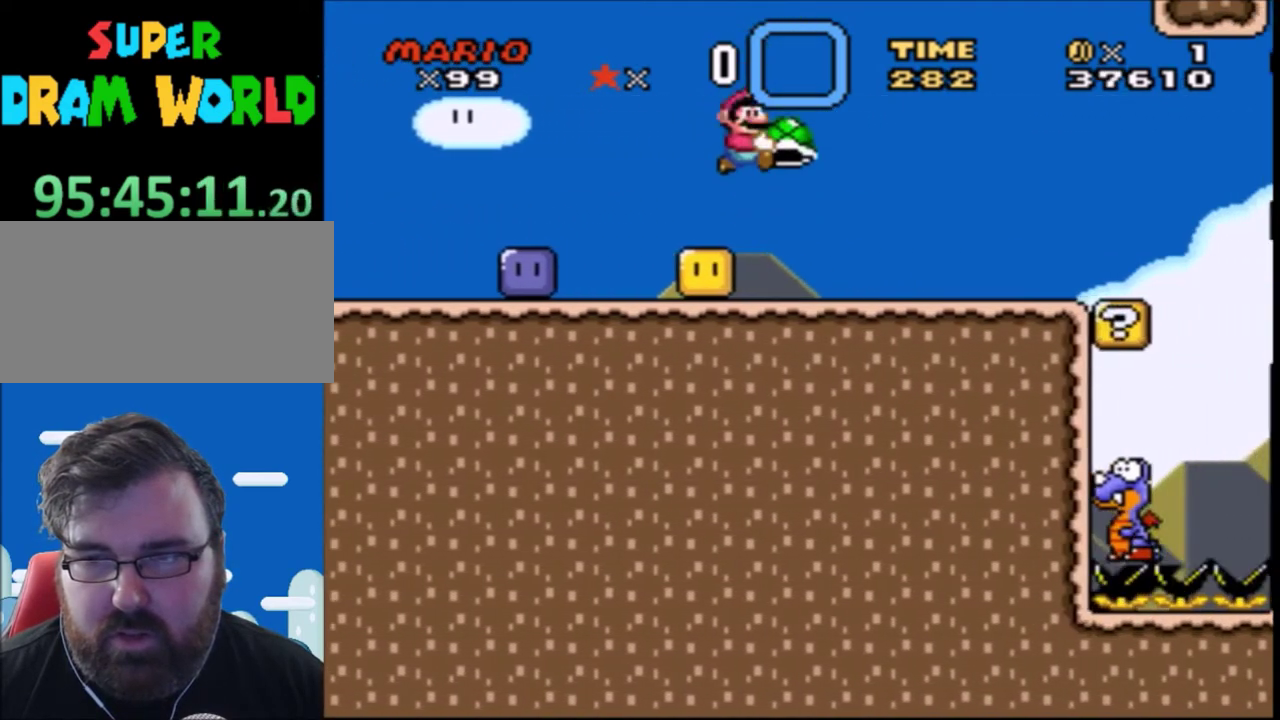
{"buttons": ["Y", "DPAD_RIGHT"], "events": [[134, "DPAD_LEFT", "down"], [267, "DPAD_LEFT", "up"], [367, "DPAD_RIGHT", "down"]]}
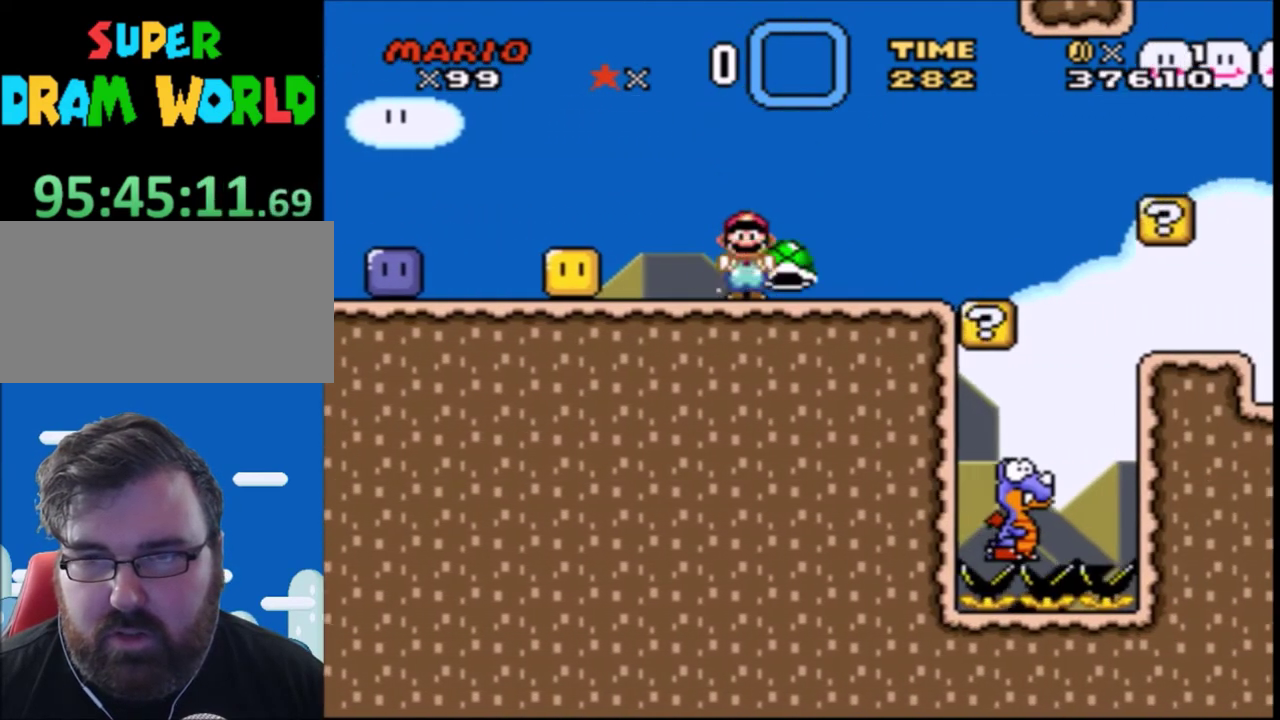
{"buttons": ["Y", "DPAD_LEFT"], "events": [[233, "DPAD_RIGHT", "up"], [434, "DPAD_LEFT", "down"]]}
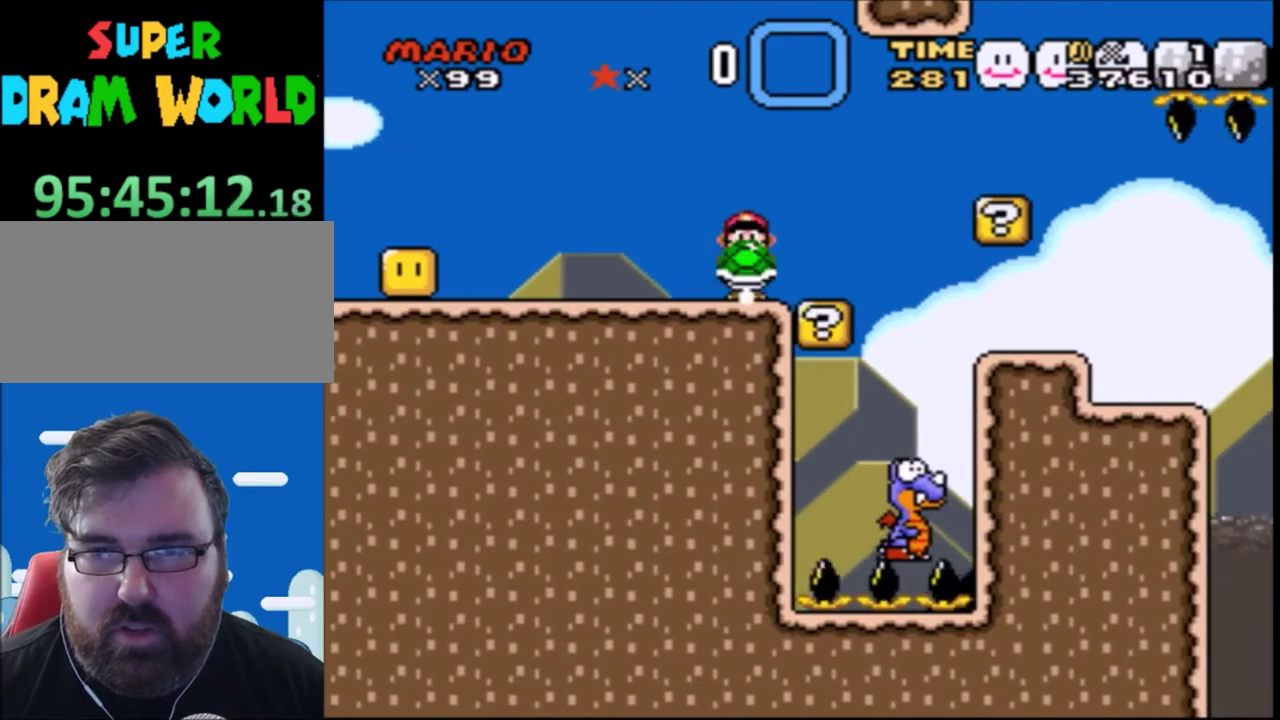
{"buttons": ["Y", "DPAD_RIGHT"], "events": [[67, "DPAD_LEFT", "up"], [234, "DPAD_RIGHT", "down"]]}
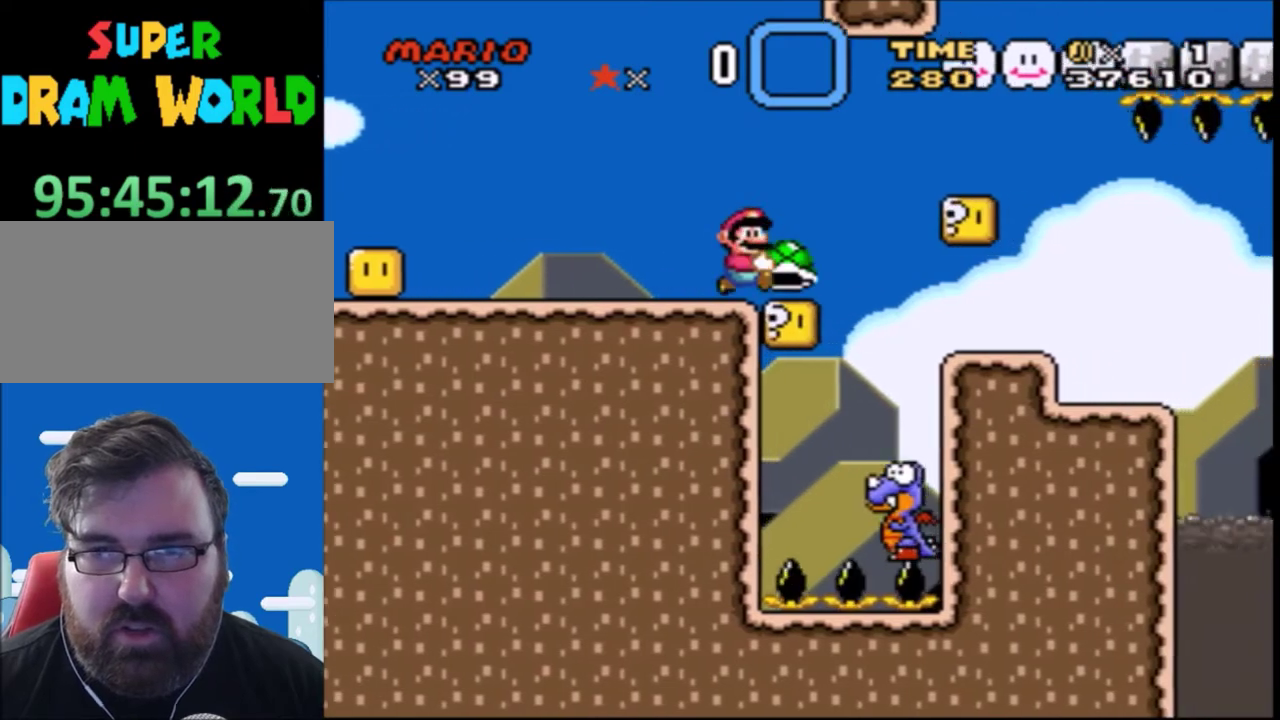
{"buttons": ["Y", "DPAD_LEFT"], "events": [[33, "B", "down"], [100, "B", "up"], [334, "DPAD_RIGHT", "up"], [434, "DPAD_LEFT", "down"]]}
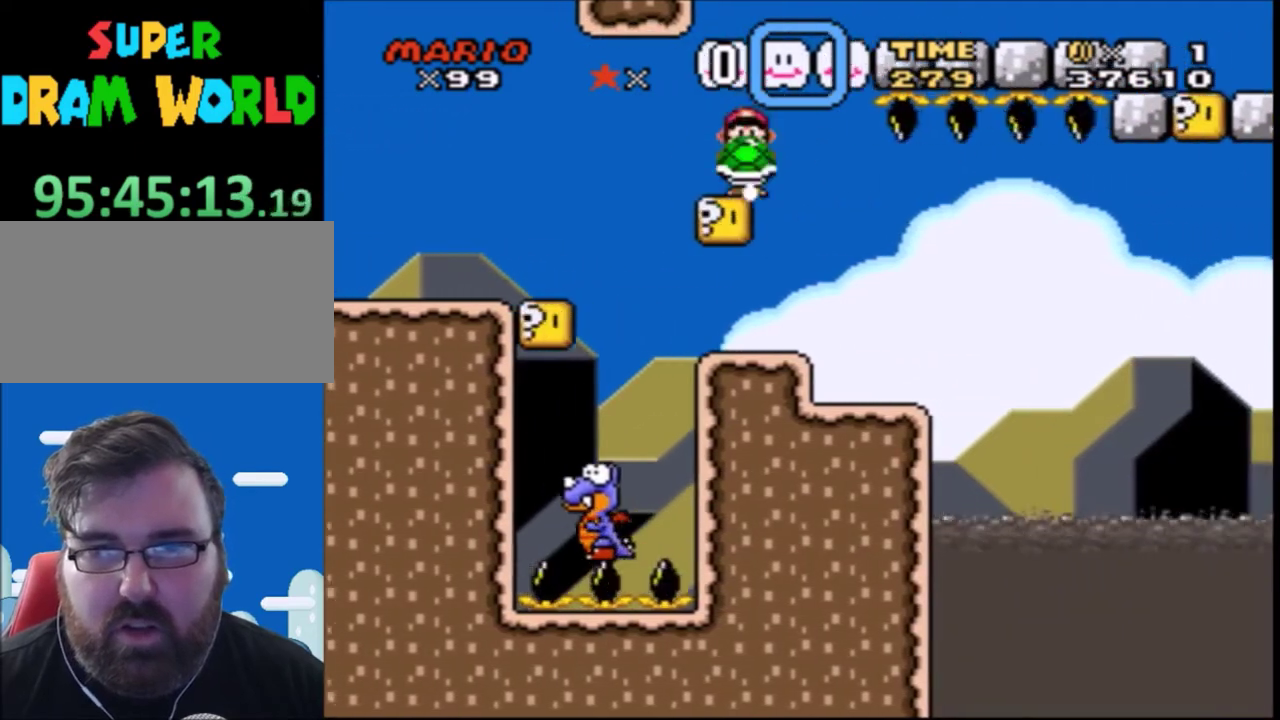
{"buttons": ["B", "Y", "DPAD_RIGHT"], "events": [[167, "DPAD_LEFT", "up"], [434, "DPAD_RIGHT", "down"], [467, "B", "down"]]}
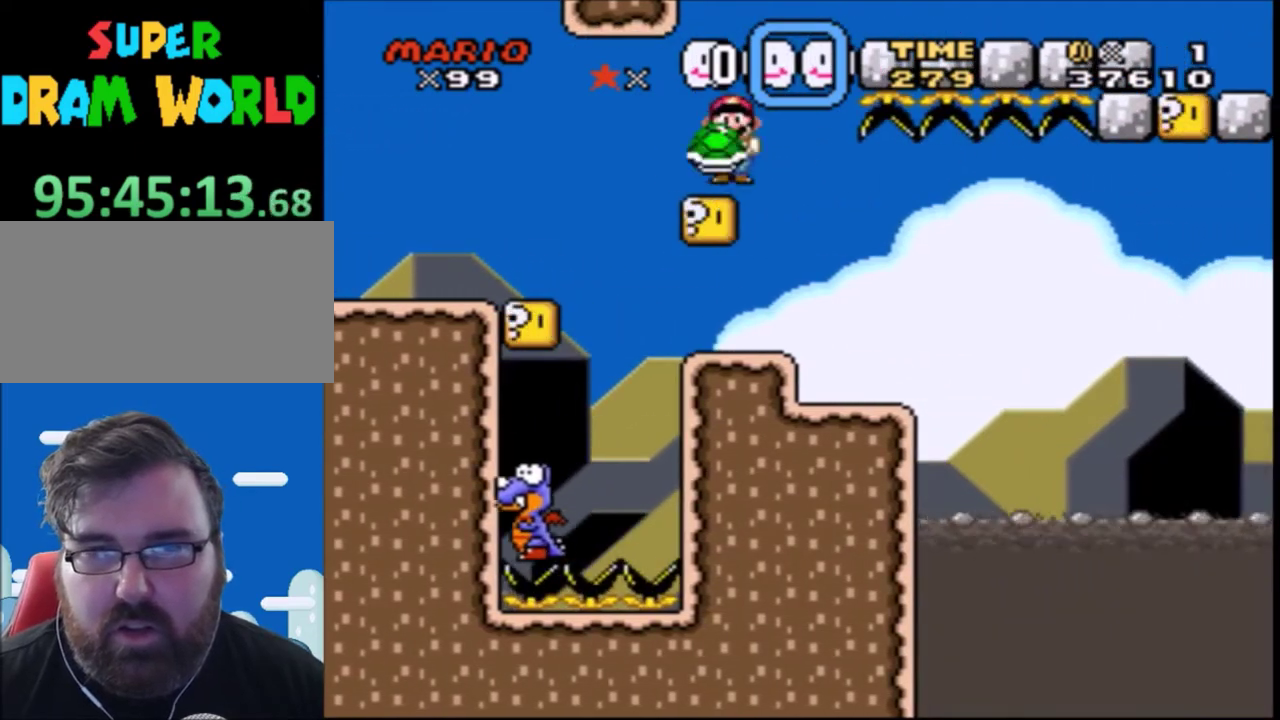
{"buttons": ["Y", "DPAD_RIGHT"], "events": [[233, "B", "up"]]}
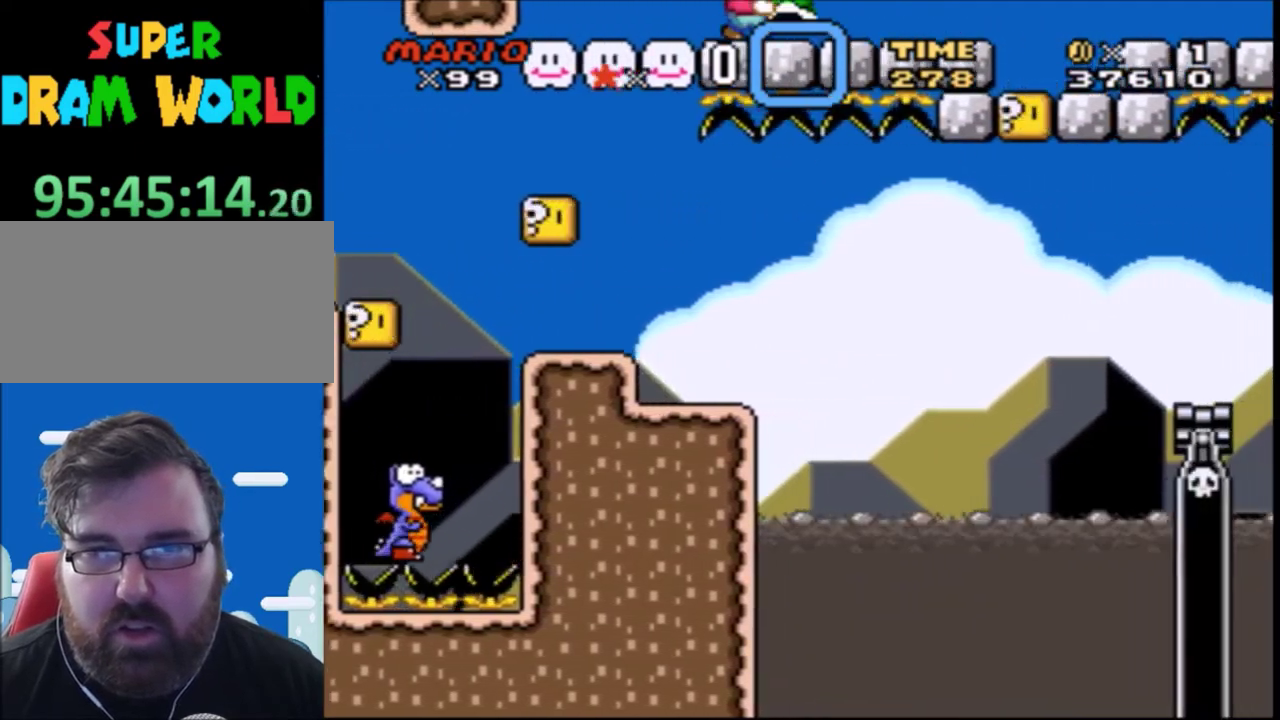
{"buttons": ["Y", "DPAD_RIGHT"], "events": [[201, "DPAD_RIGHT", "up"], [267, "DPAD_RIGHT", "down"], [334, "B", "down"], [434, "B", "up"]]}
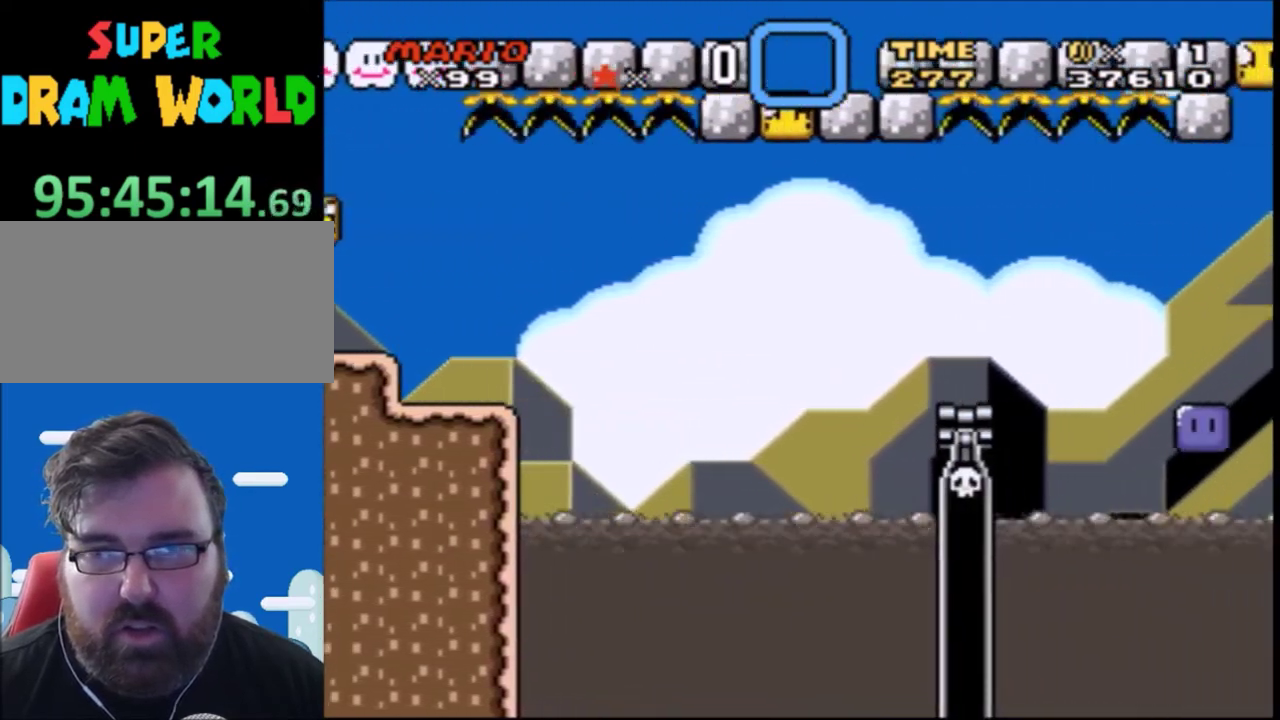
{"buttons": ["Y", "DPAD_RIGHT"], "events": []}
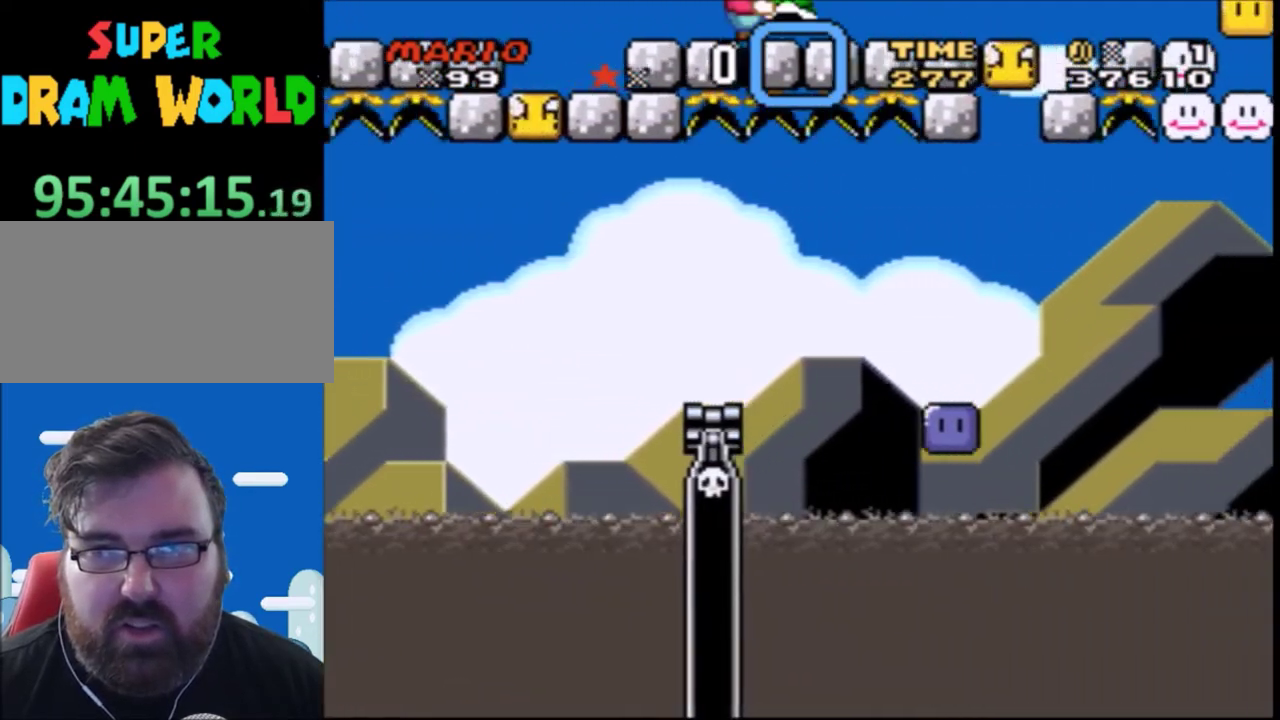
{"buttons": ["Y", "DPAD_RIGHT"], "events": [[134, "DPAD_RIGHT", "up"], [434, "DPAD_RIGHT", "down"]]}
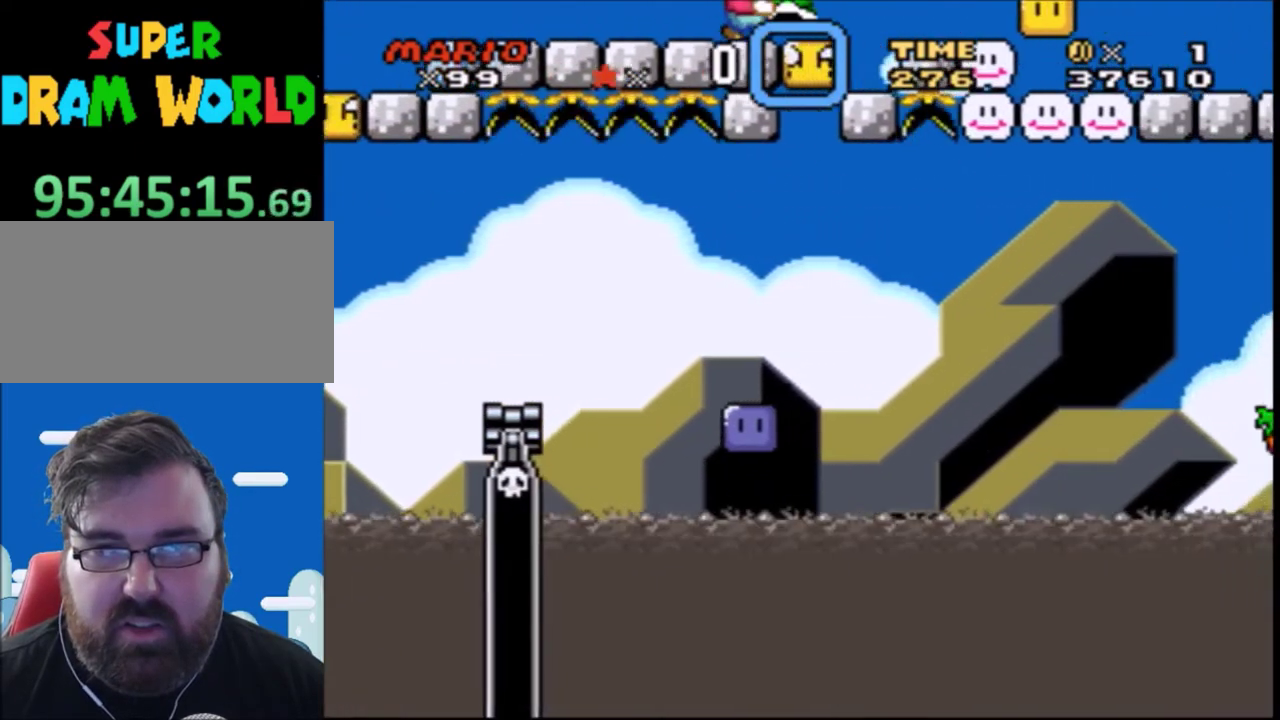
{"buttons": ["B", "Y", "DPAD_LEFT"], "events": [[33, "B", "down"], [334, "DPAD_RIGHT", "up"], [400, "DPAD_LEFT", "down"]]}
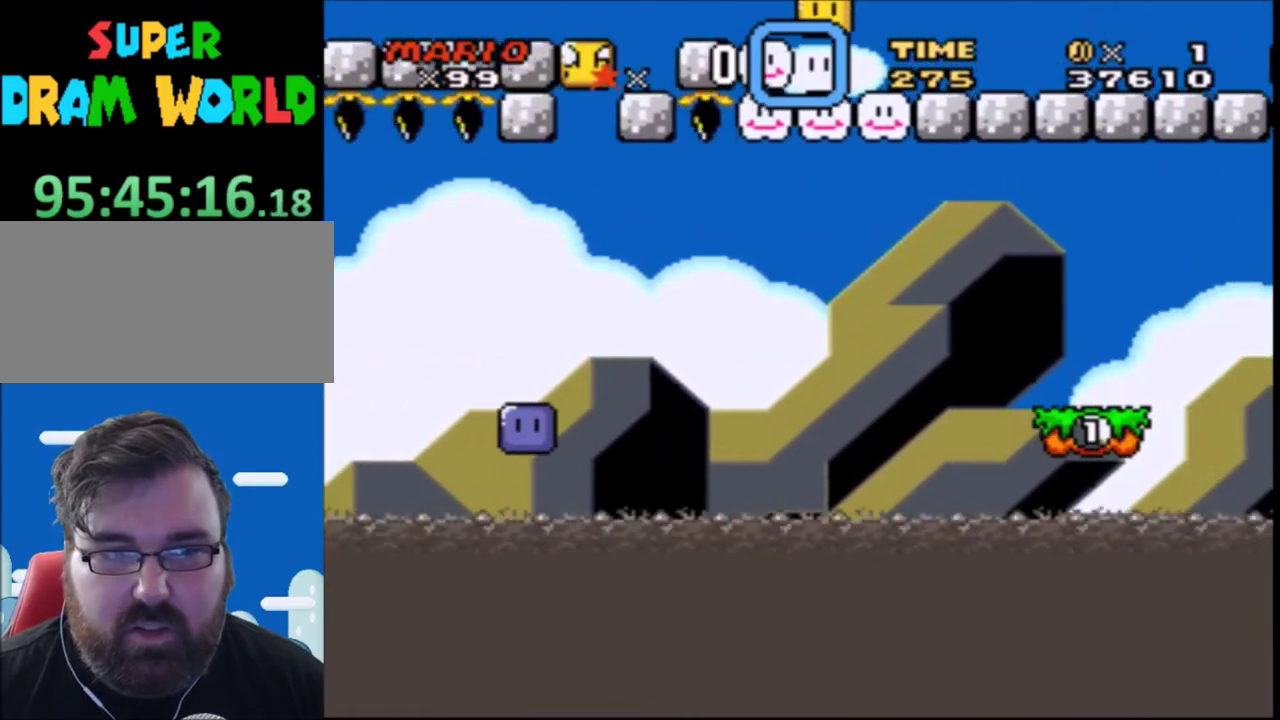
{"buttons": ["Y"], "events": [[100, "B", "up"], [201, "DPAD_LEFT", "up"]]}
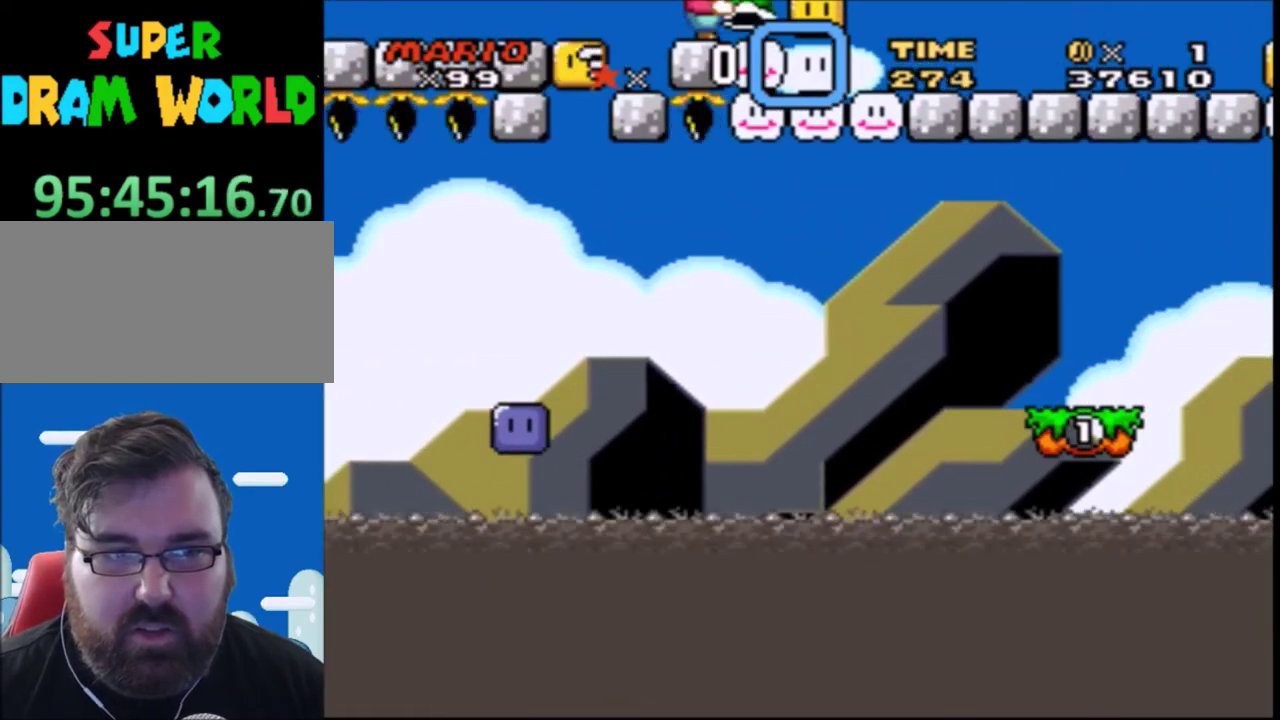
{"buttons": ["Y"], "events": [[33, "DPAD_LEFT", "down"], [200, "B", "down"], [367, "B", "up"], [467, "DPAD_LEFT", "up"]]}
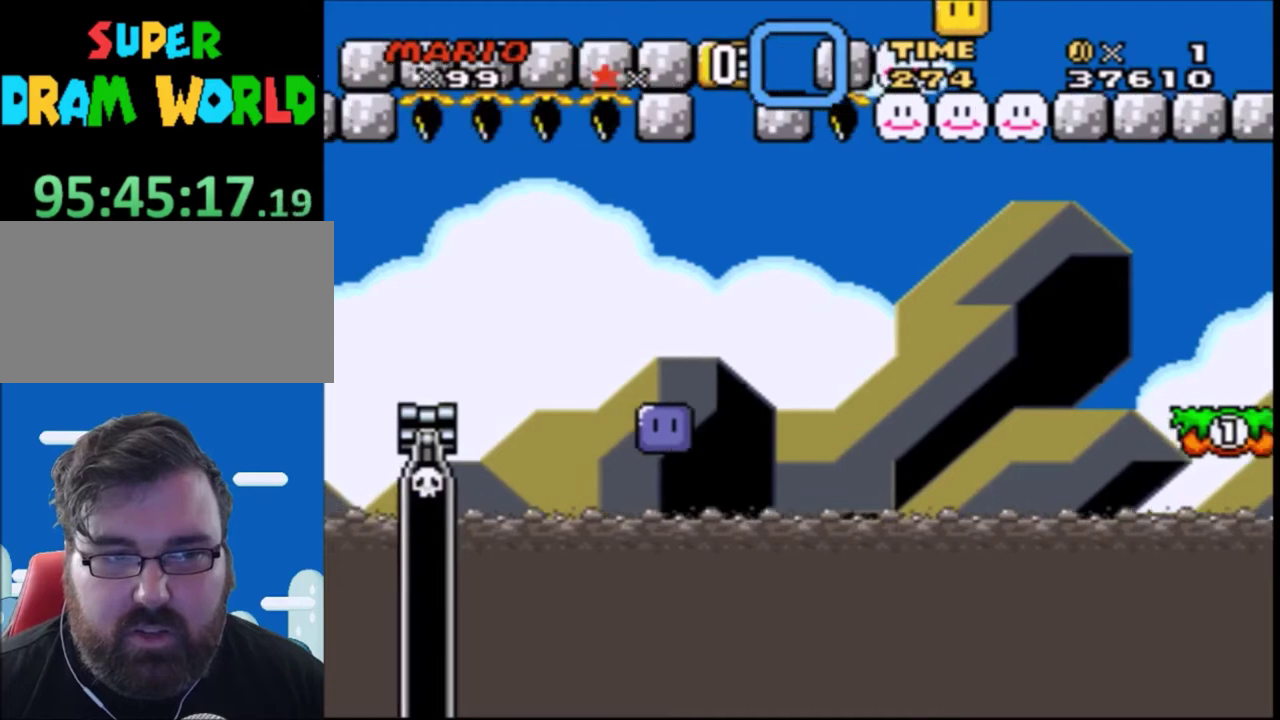
{"buttons": ["Y"], "events": [[134, "DPAD_RIGHT", "down"], [267, "DPAD_RIGHT", "up"]]}
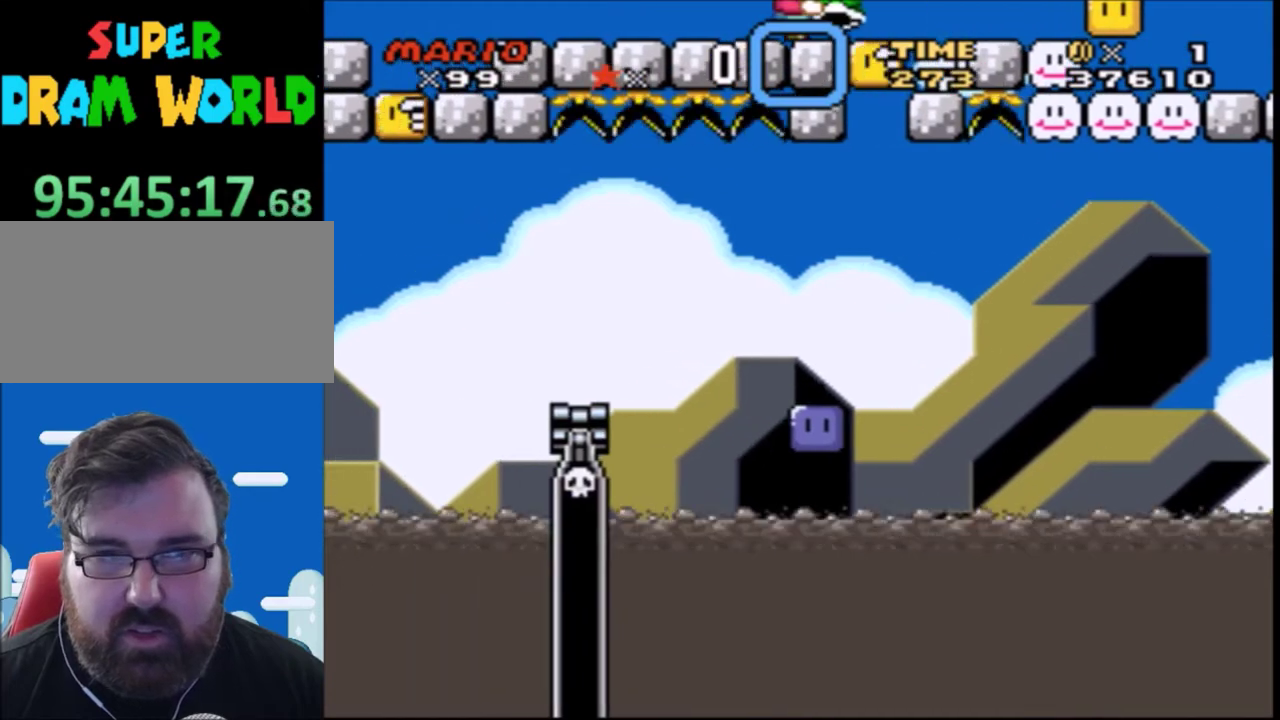
{"buttons": ["Y"], "events": []}
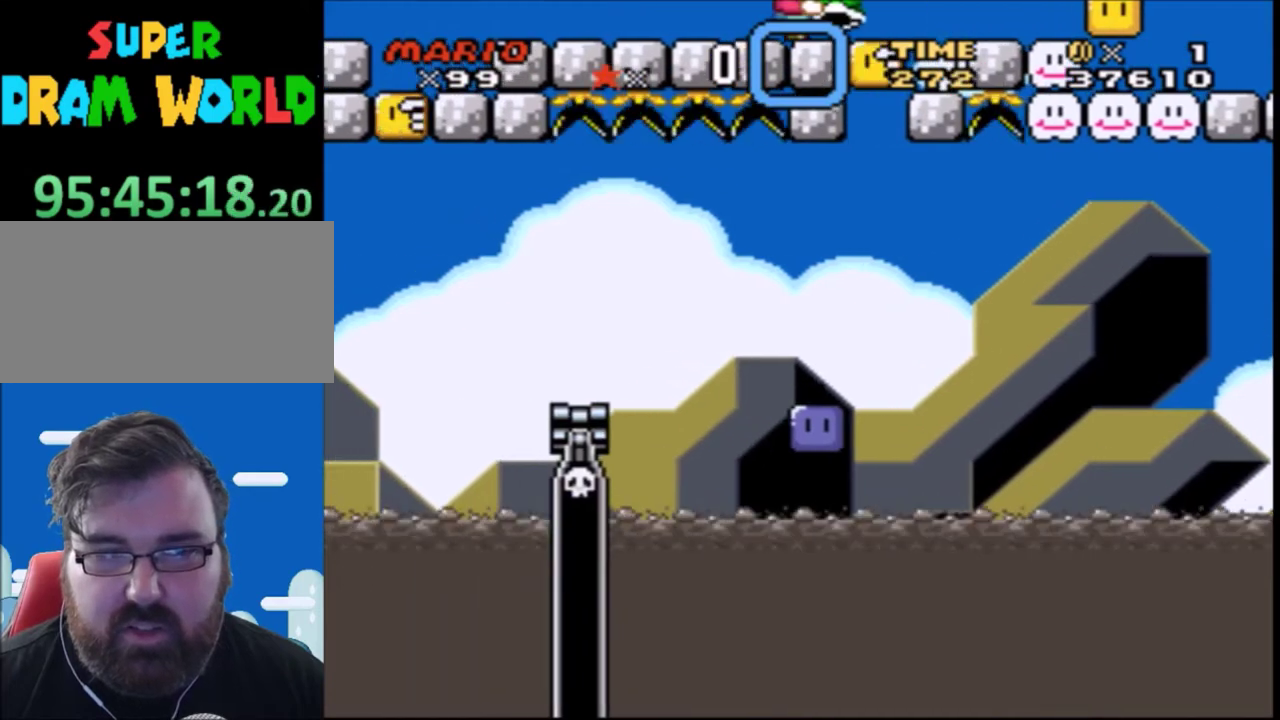
{"buttons": ["Y"], "events": []}
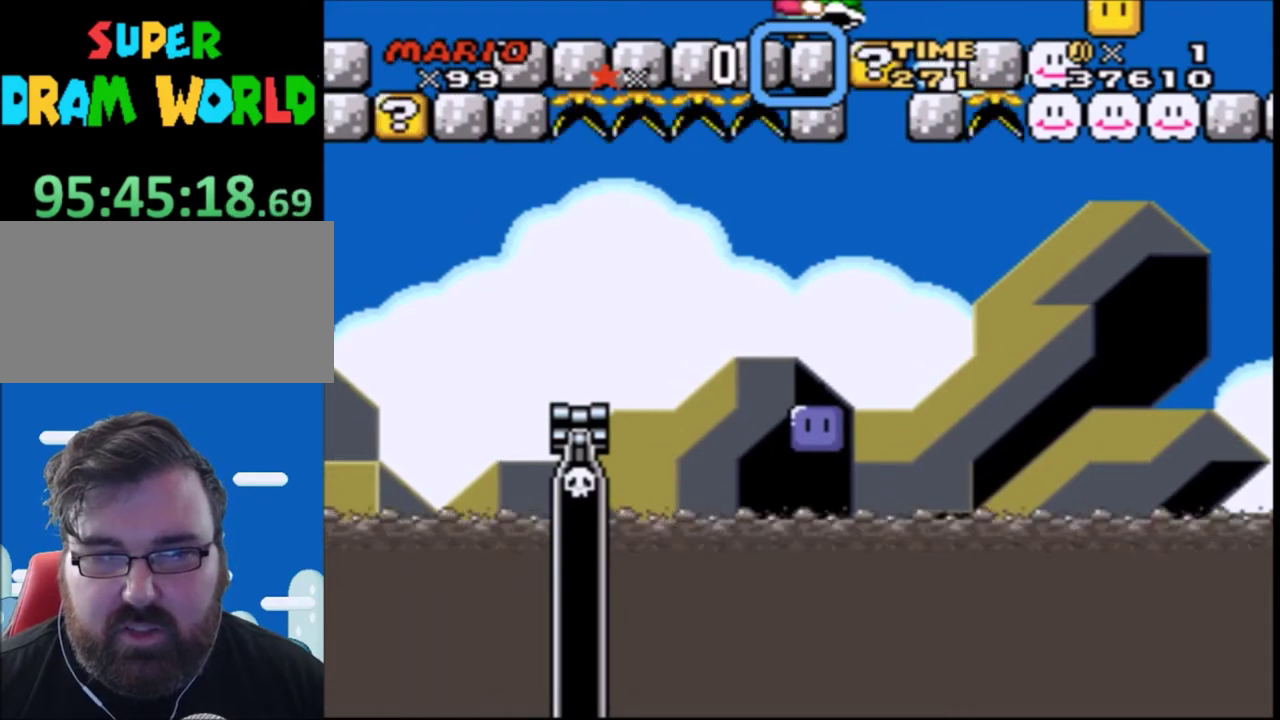
{"buttons": ["Y"], "events": []}
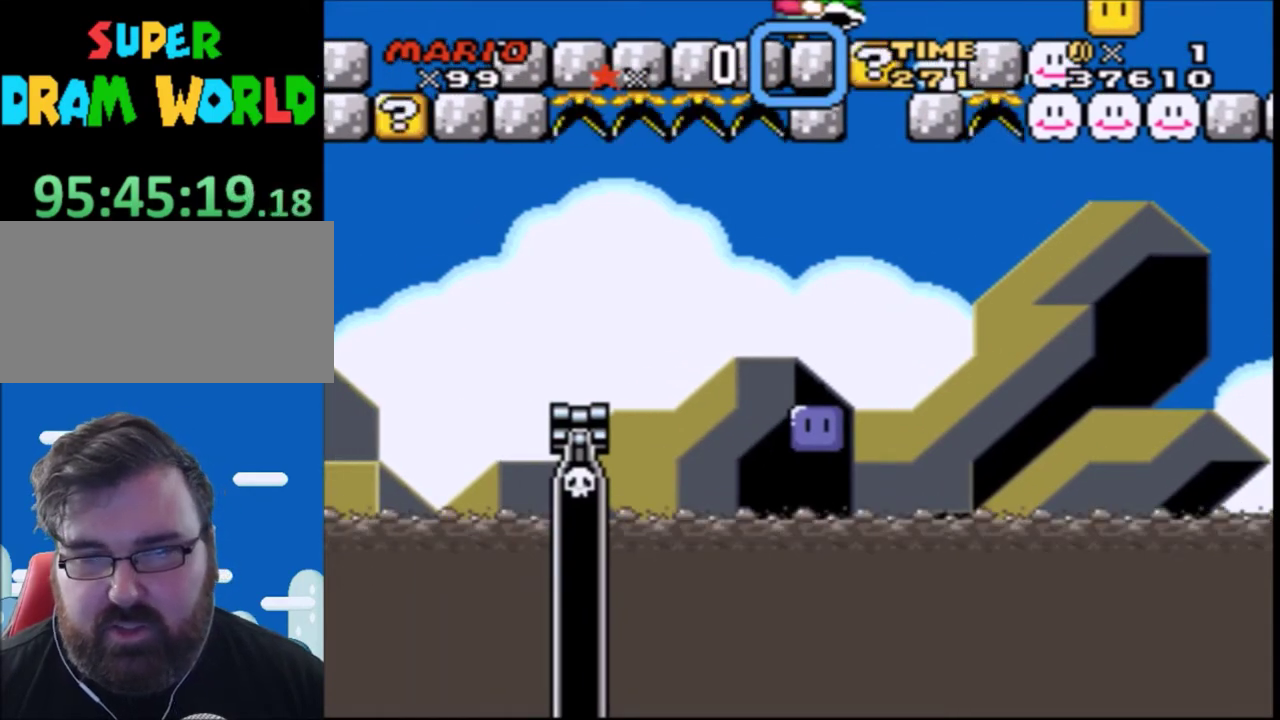
{"buttons": ["Y"], "events": []}
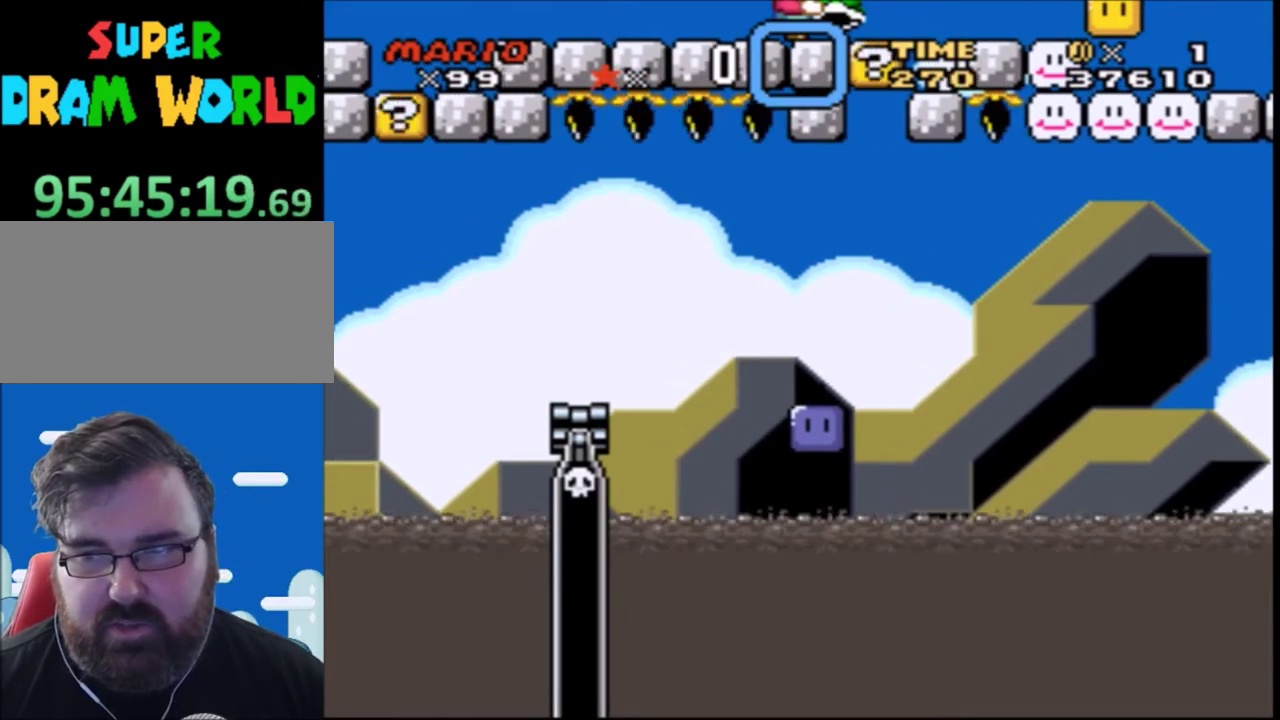
{"buttons": ["Y"], "events": []}
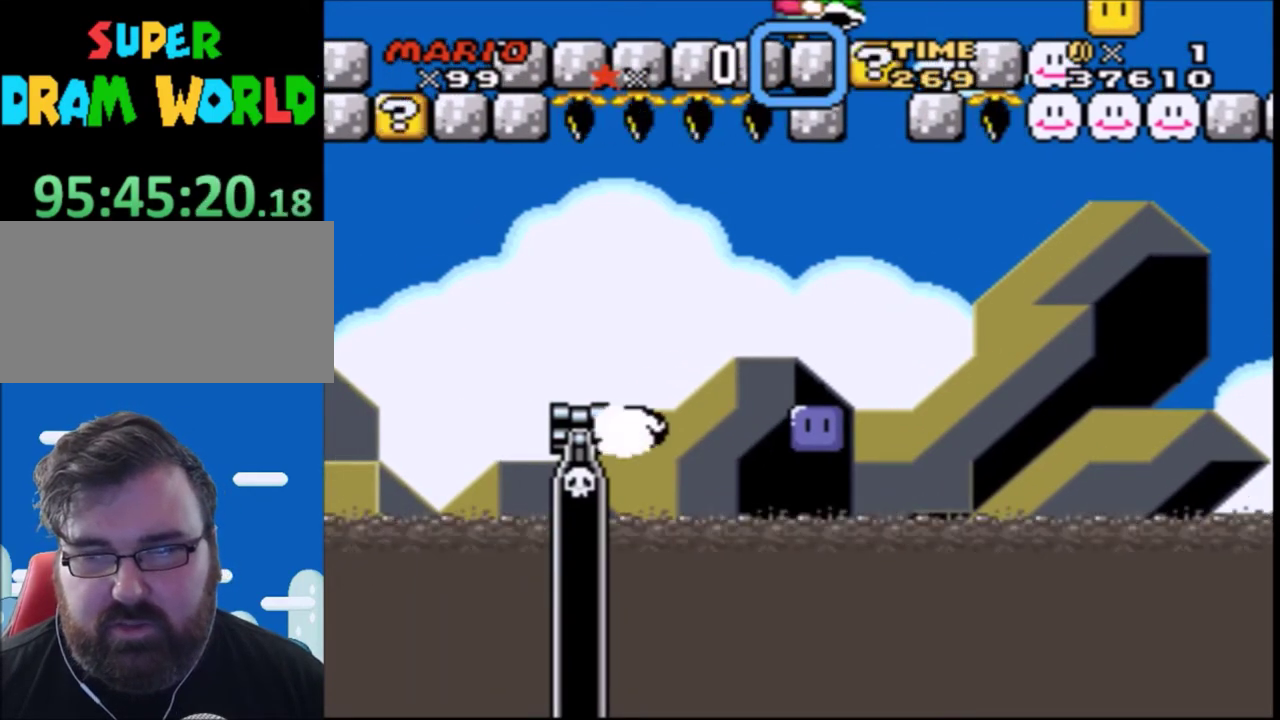
{"buttons": ["B", "Y", "DPAD_RIGHT"], "events": [[201, "DPAD_RIGHT", "down"], [501, "B", "down"]]}